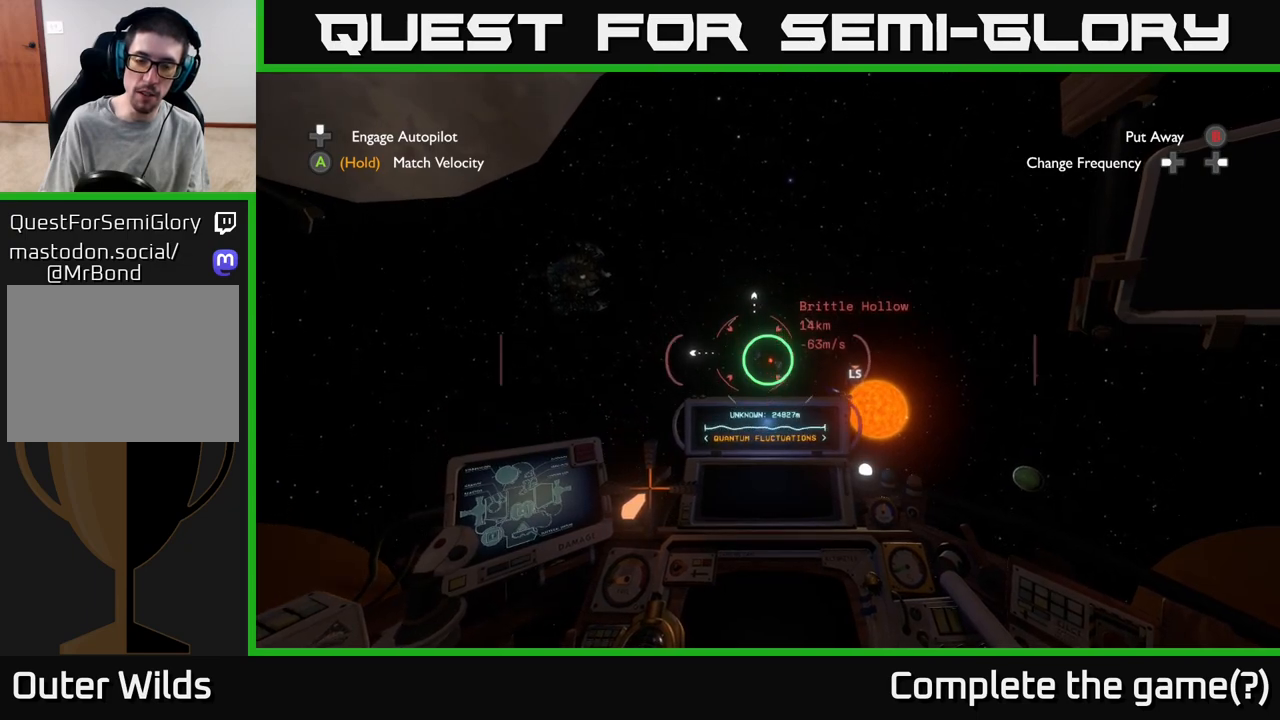
Gameplay with a controller (Xbox layout); each line is a JSON object with the inputs held at the frame after it. "events" lists button and stick changes between this image and that frame as [ms after this image, input, new state], when the widget could be followed in between.
{"buttons": [], "left_stick": "up", "right_stick": "right", "events": [[150, "right_stick", "left"], [283, "right_stick", "up-left"], [467, "right_stick", "right"]]}
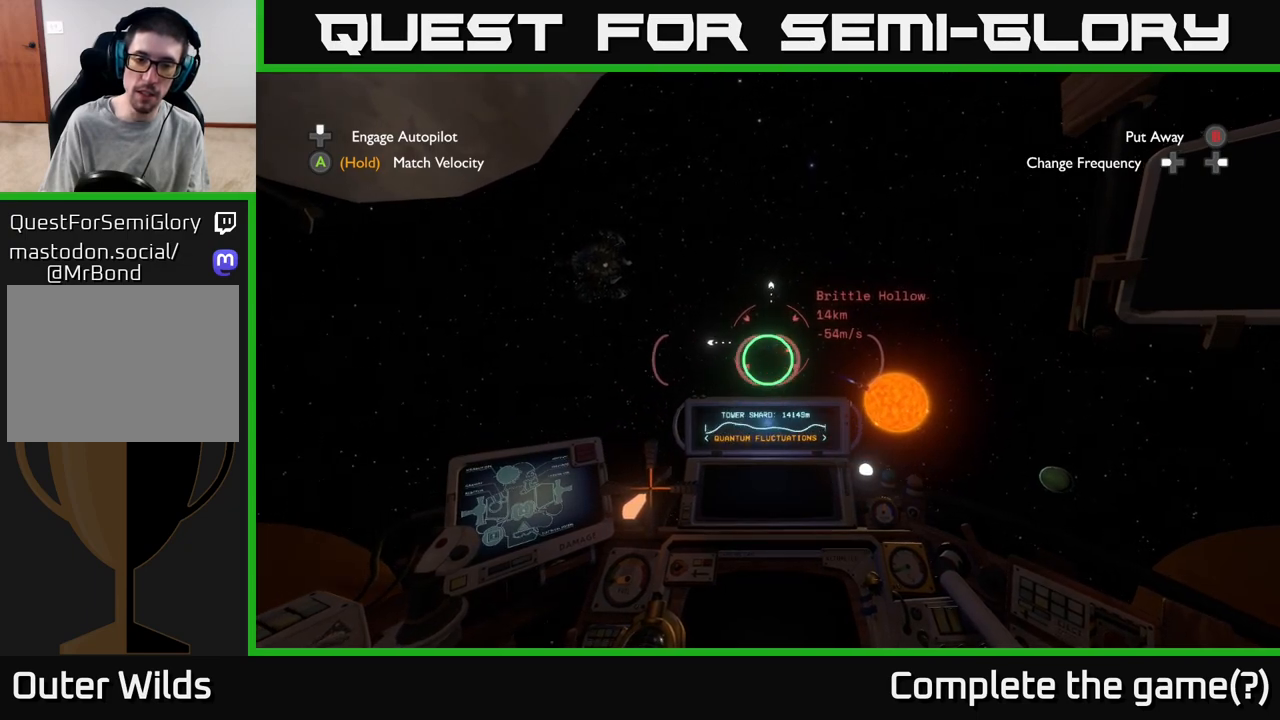
{"buttons": [], "left_stick": "up", "right_stick": "center", "events": [[317, "right_stick", "center"]]}
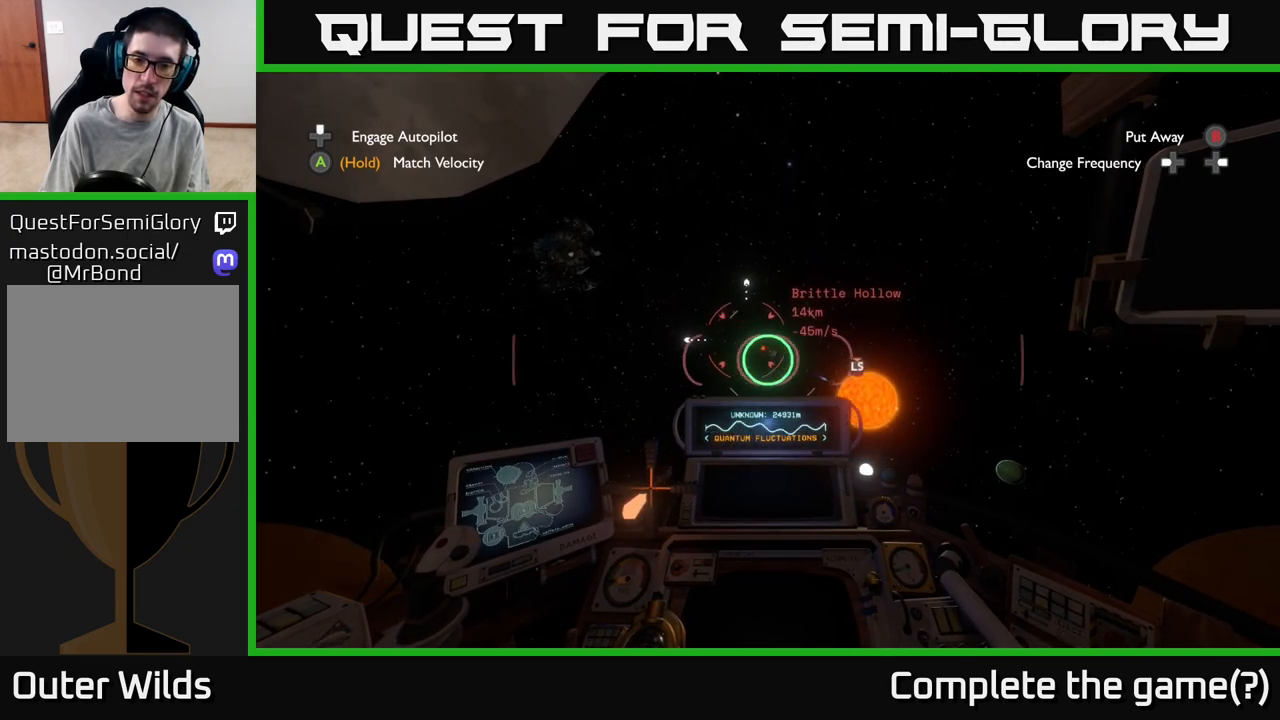
{"buttons": [], "left_stick": "up", "right_stick": "center", "events": [[250, "right_stick", "right"], [383, "right_stick", "center"]]}
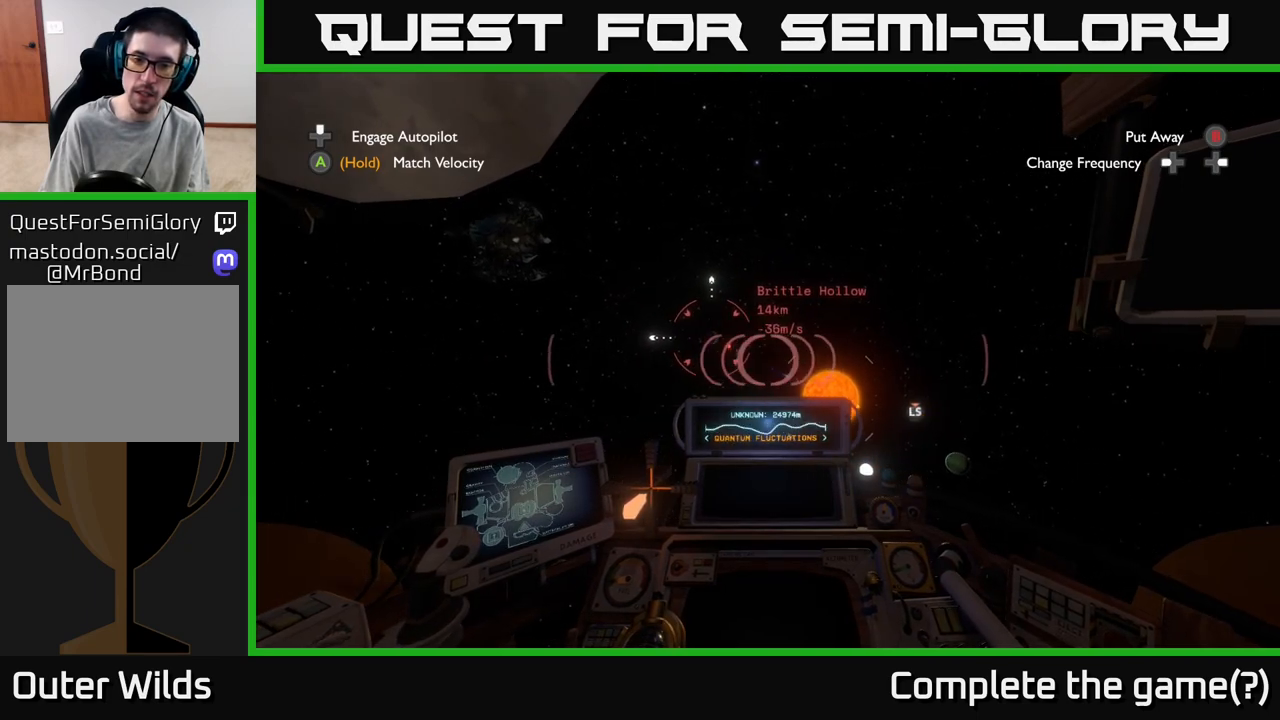
{"buttons": [], "left_stick": "up", "right_stick": "center", "events": []}
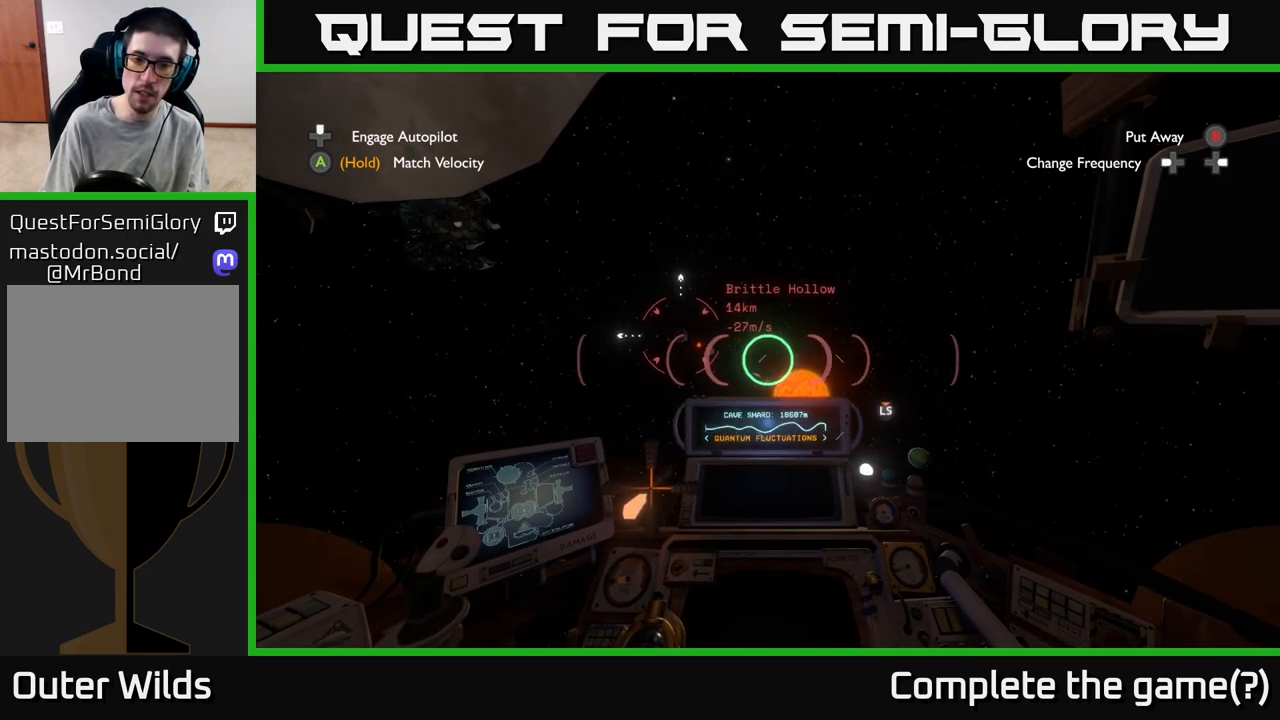
{"buttons": [], "left_stick": "up", "right_stick": "right", "events": [[367, "right_stick", "right"]]}
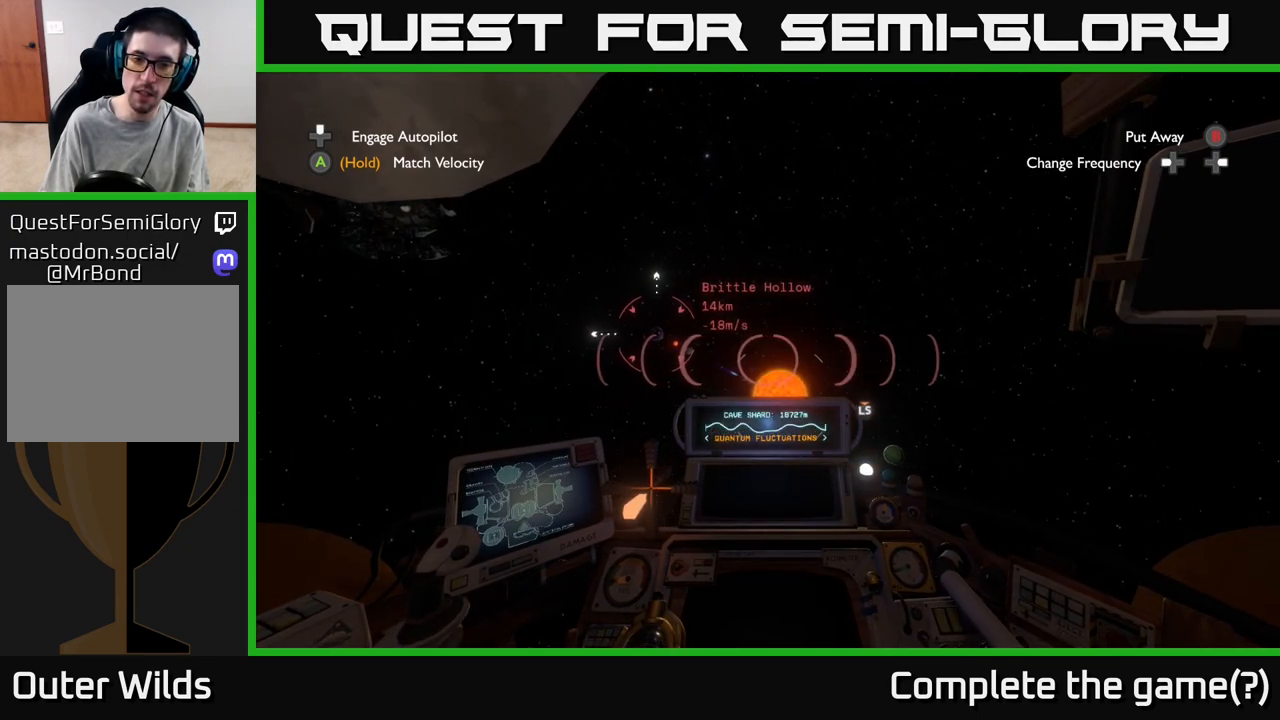
{"buttons": [], "left_stick": "up", "right_stick": "down-right", "events": [[267, "right_stick", "down-right"]]}
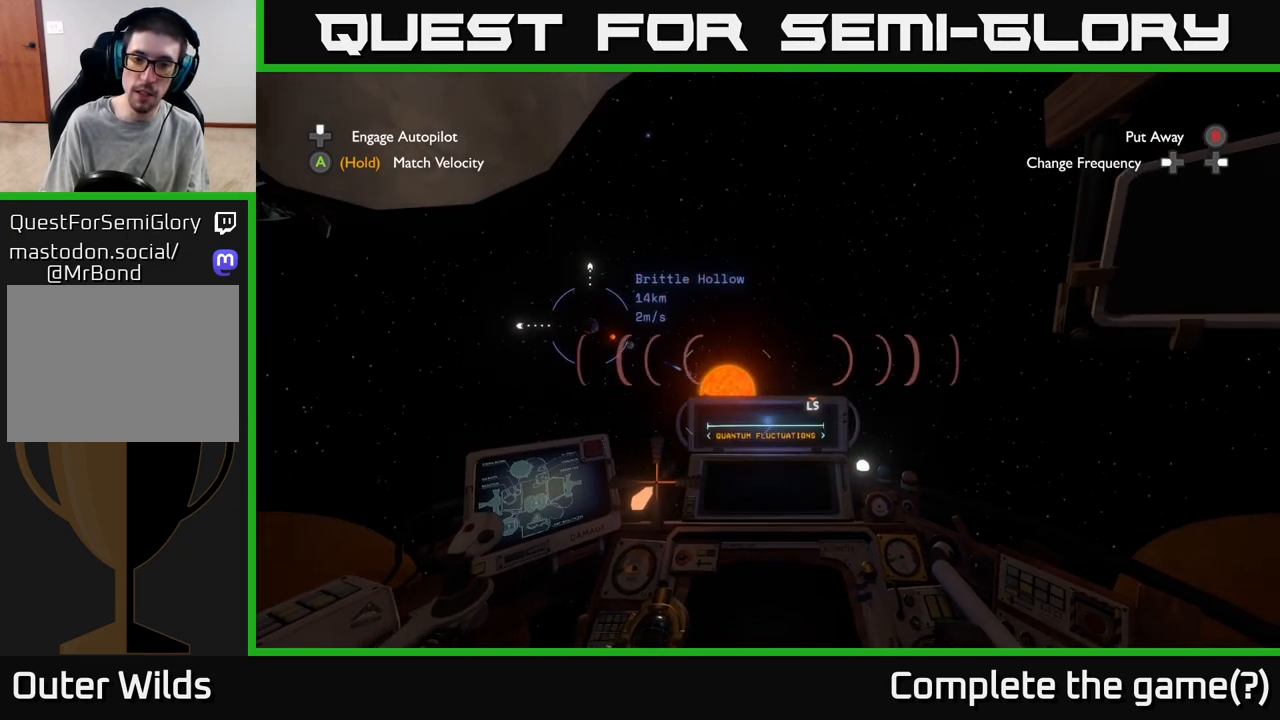
{"buttons": [], "left_stick": "up", "right_stick": "down-right", "events": [[17, "right_stick", "center"], [250, "right_stick", "right"], [383, "right_stick", "down-right"]]}
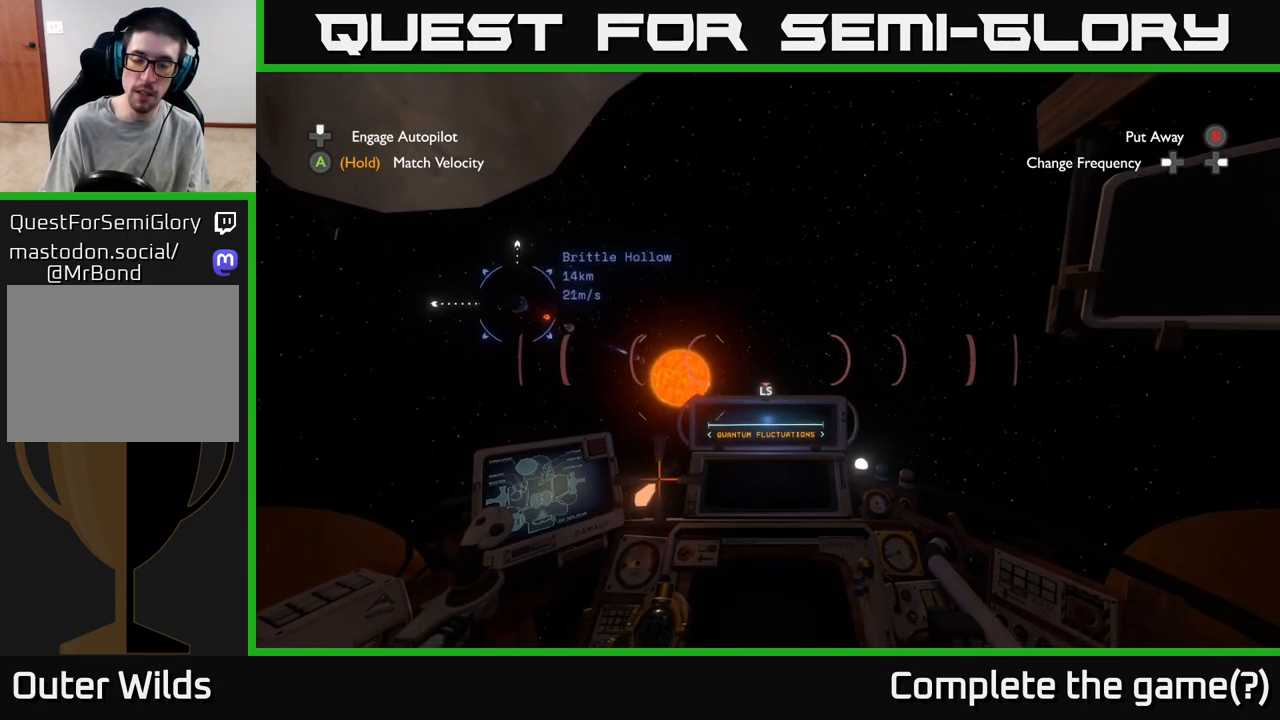
{"buttons": [], "left_stick": "up", "right_stick": "down-right", "events": [[50, "right_stick", "center"], [133, "right_stick", "right"], [350, "right_stick", "down-right"]]}
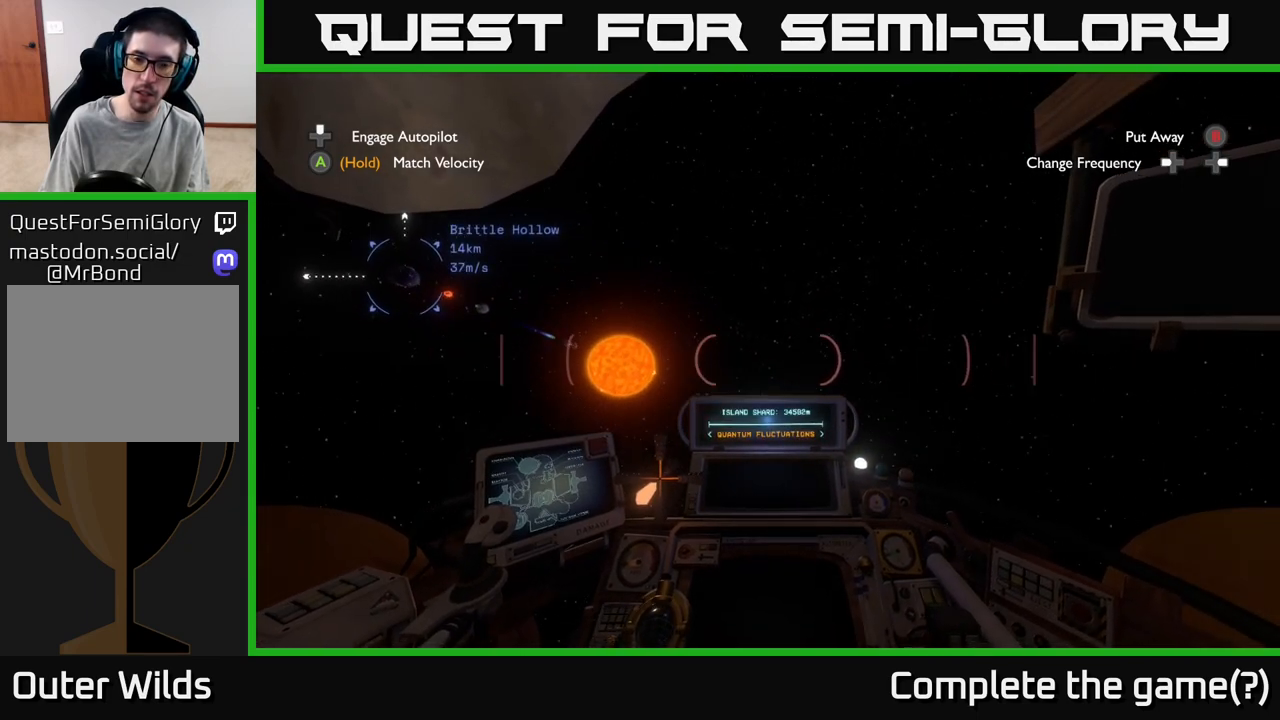
{"buttons": [], "left_stick": "up-left", "right_stick": "up", "events": [[217, "right_stick", "center"], [283, "left_stick", "up-left"], [467, "right_stick", "up"]]}
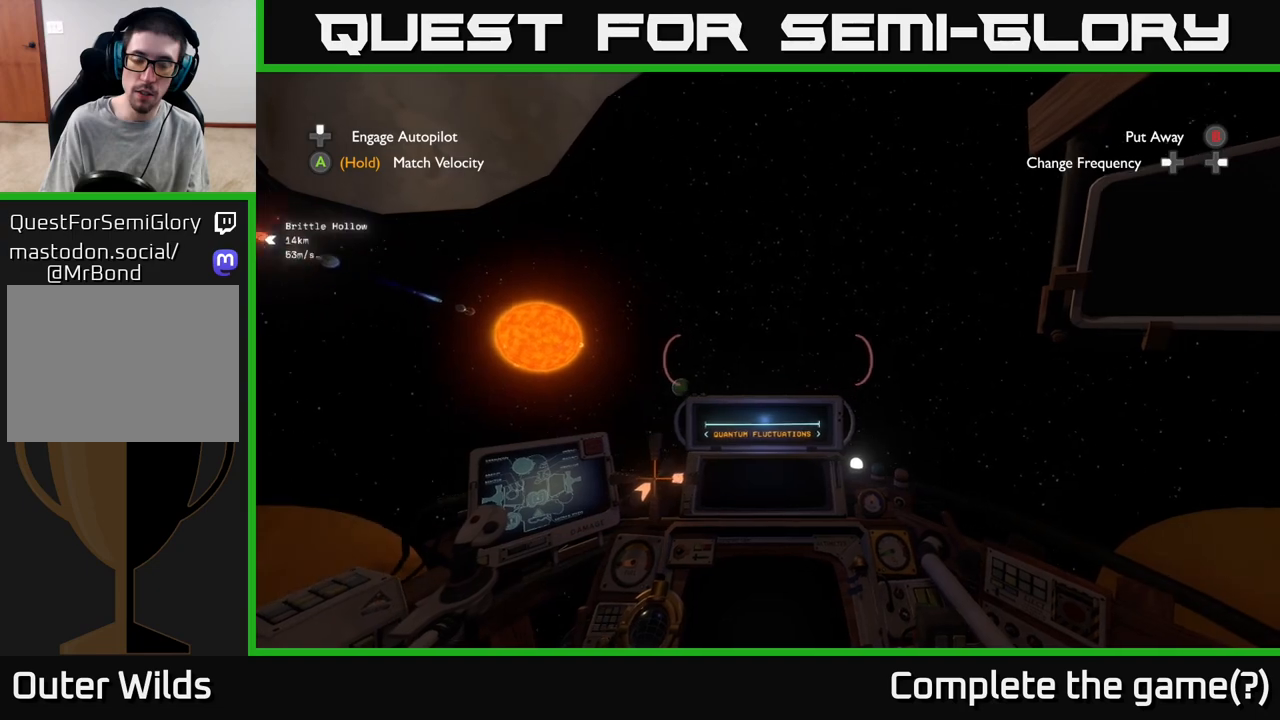
{"buttons": [], "left_stick": "up-left", "right_stick": "down", "events": [[183, "right_stick", "left"], [483, "right_stick", "down"]]}
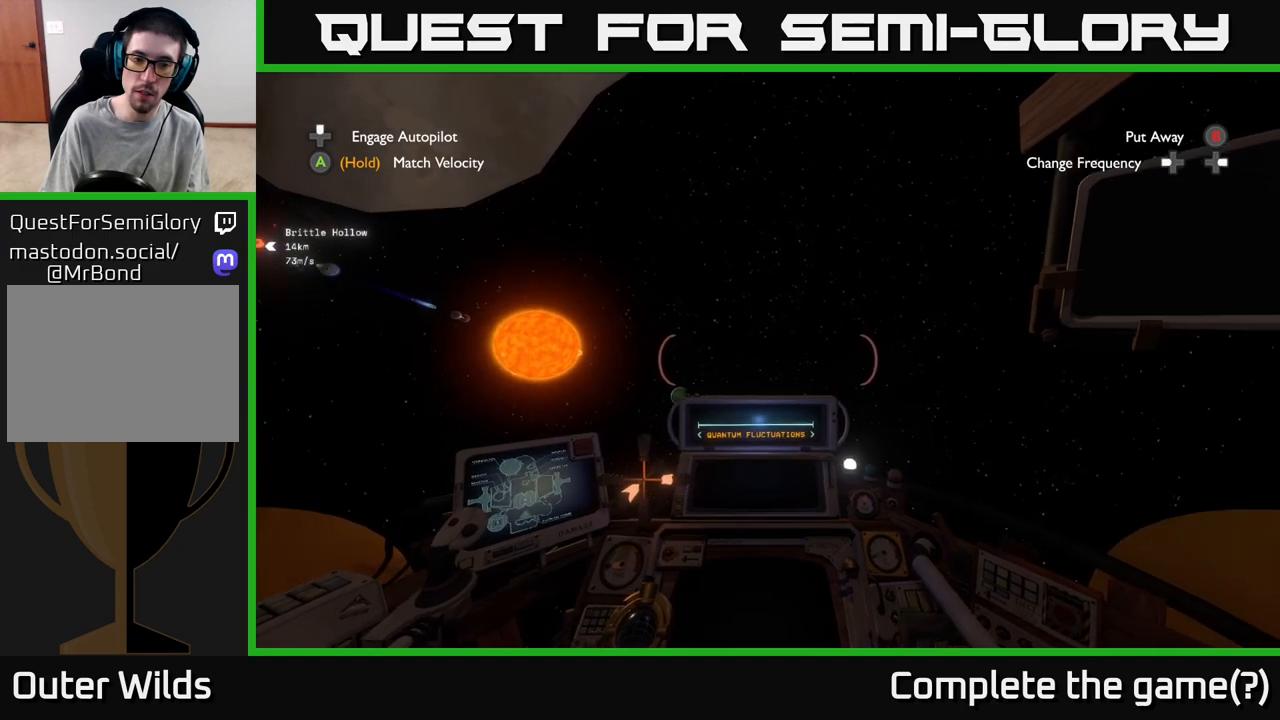
{"buttons": [], "left_stick": "up-left", "right_stick": "center", "events": [[350, "right_stick", "left"], [467, "right_stick", "center"]]}
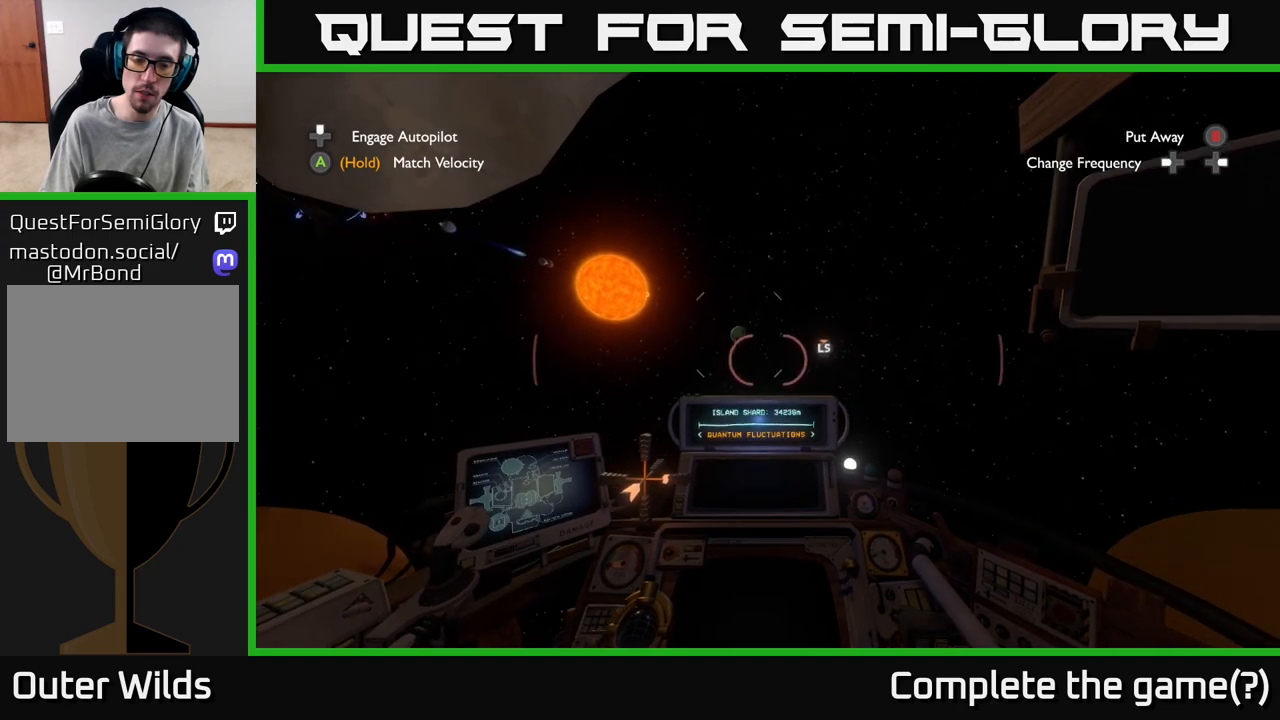
{"buttons": [], "left_stick": "up-left", "right_stick": "up-right", "events": [[333, "right_stick", "right"], [383, "right_stick", "up-right"]]}
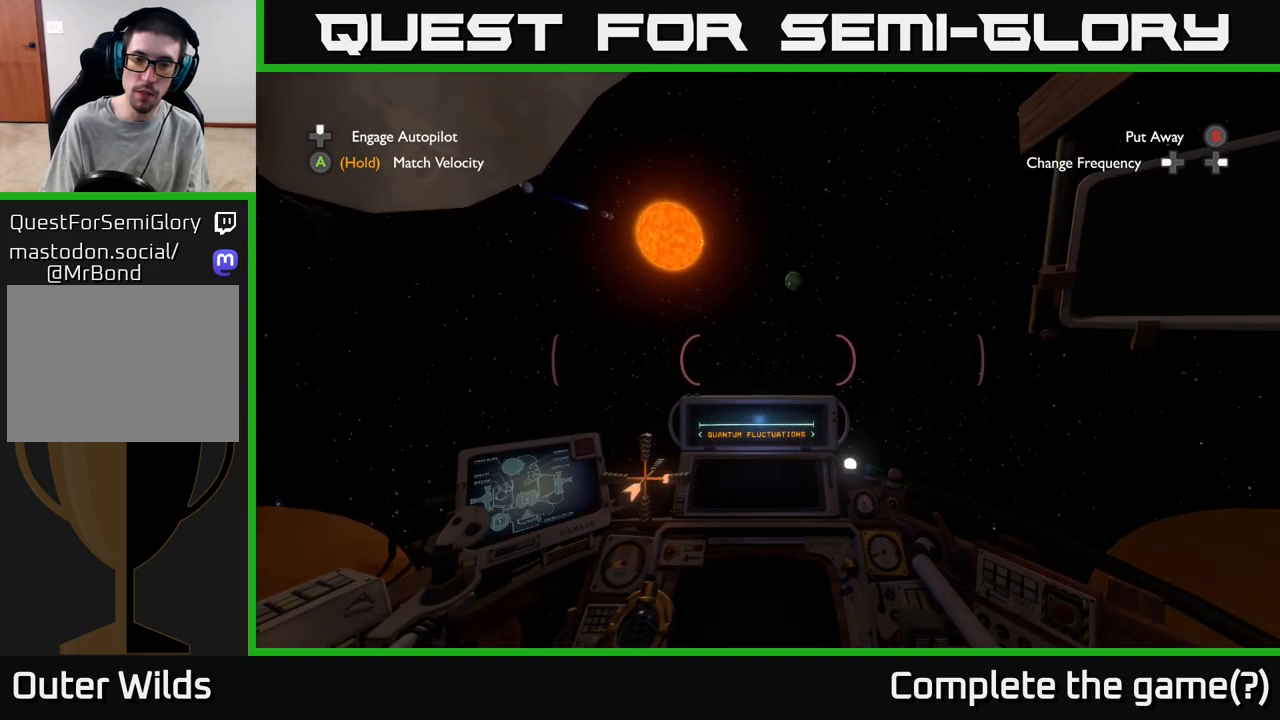
{"buttons": [], "left_stick": "up-left", "right_stick": "right", "events": [[467, "right_stick", "right"]]}
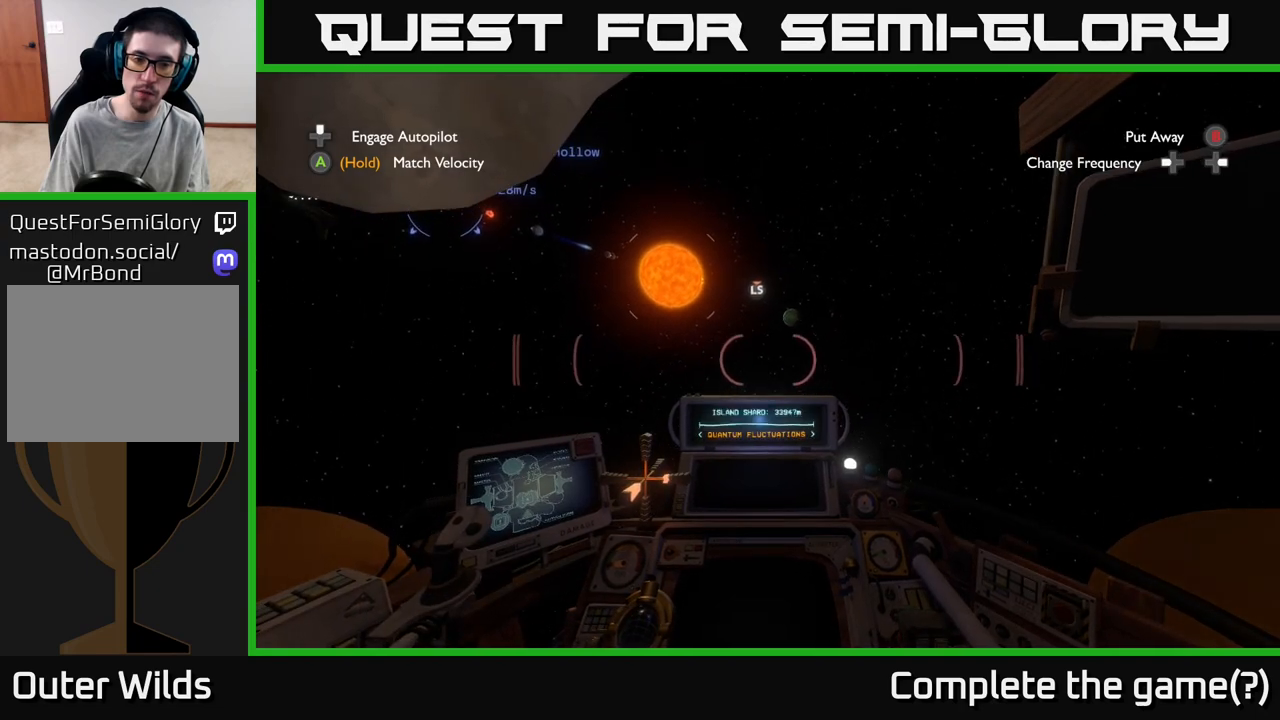
{"buttons": [], "left_stick": "up", "right_stick": "up-left", "events": [[100, "left_stick", "center"], [183, "right_stick", "center"], [283, "right_stick", "up-left"], [333, "left_stick", "up"]]}
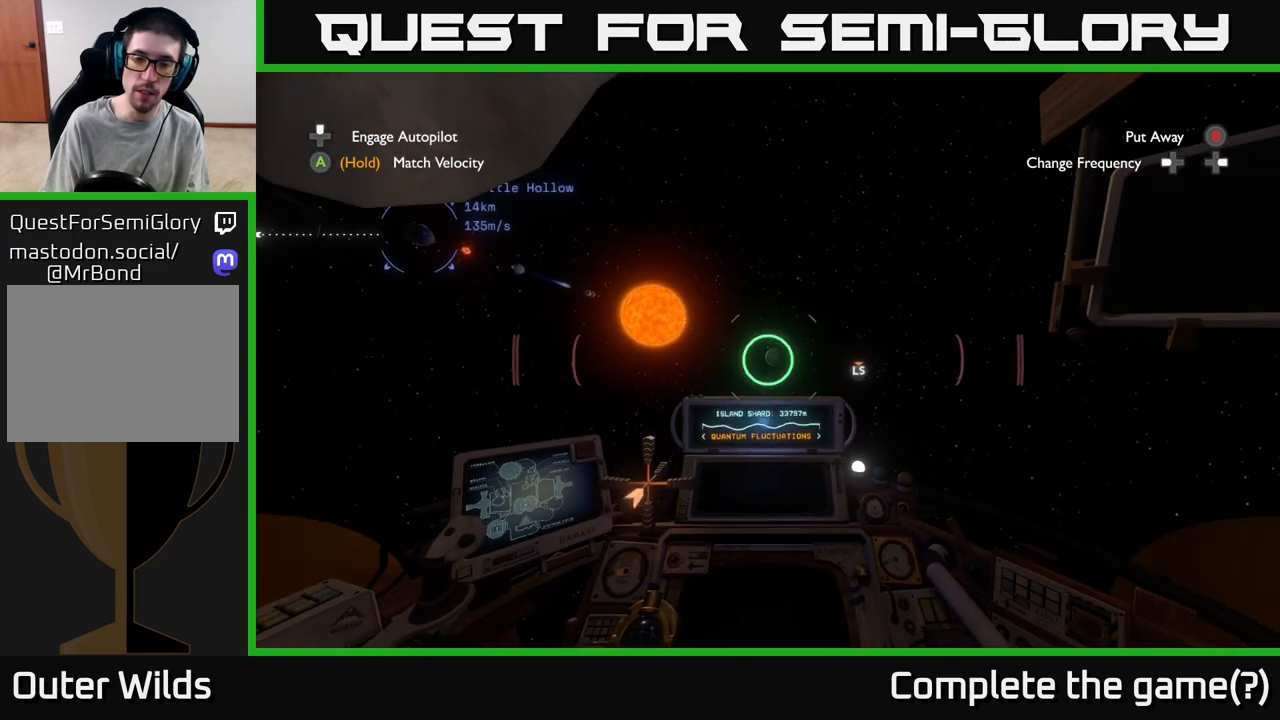
{"buttons": [], "left_stick": "up", "right_stick": "center", "events": [[83, "right_stick", "left"], [483, "right_stick", "center"]]}
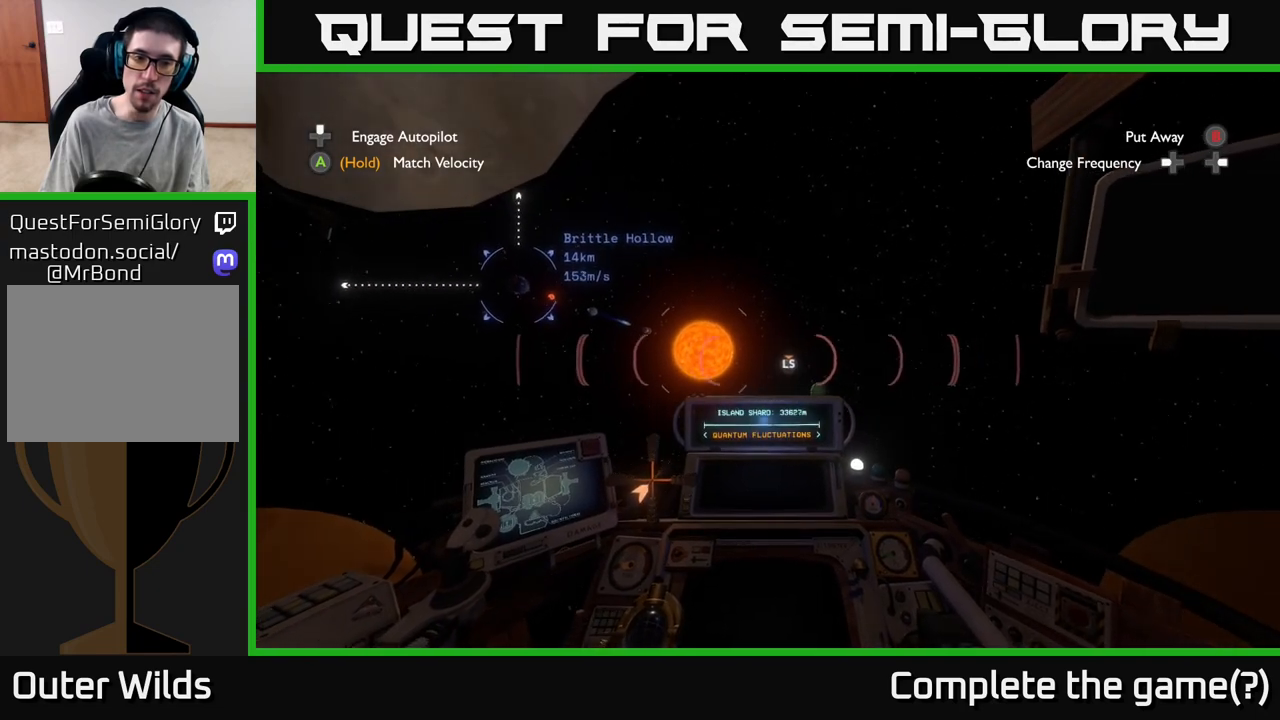
{"buttons": [], "left_stick": "up", "right_stick": "left", "events": [[300, "right_stick", "left"]]}
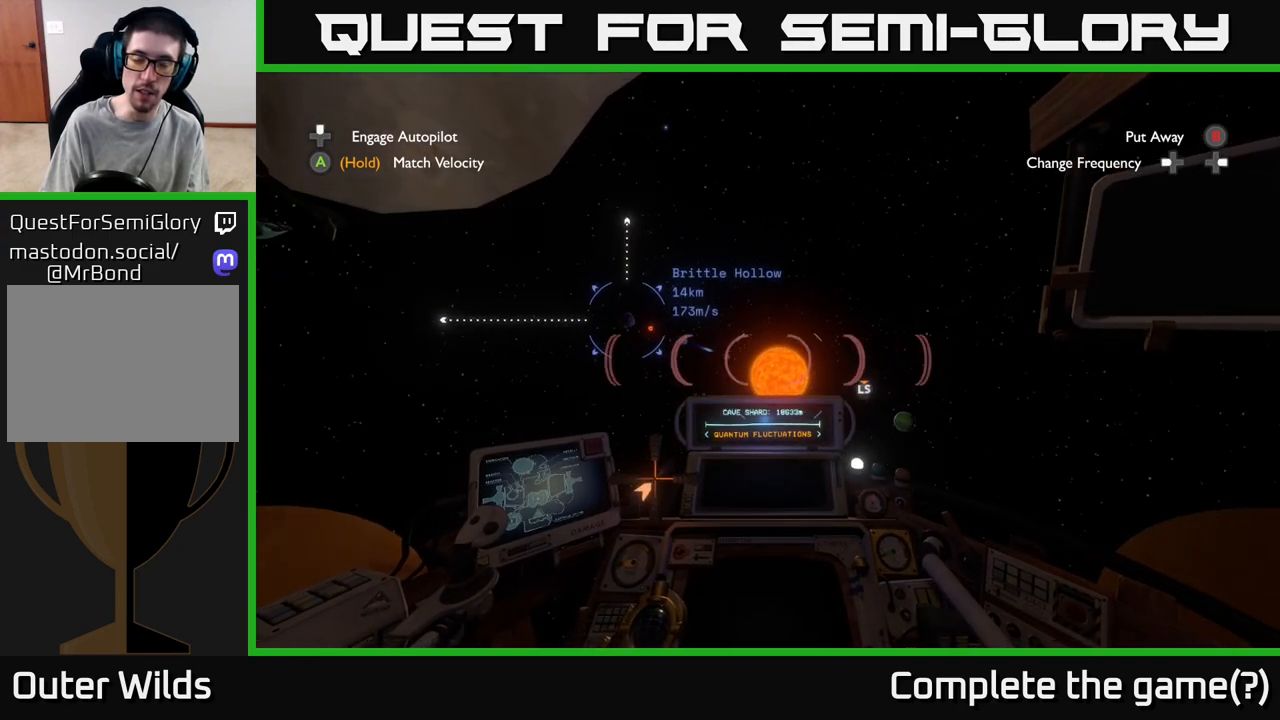
{"buttons": [], "left_stick": "up", "right_stick": "center", "events": [[33, "right_stick", "center"]]}
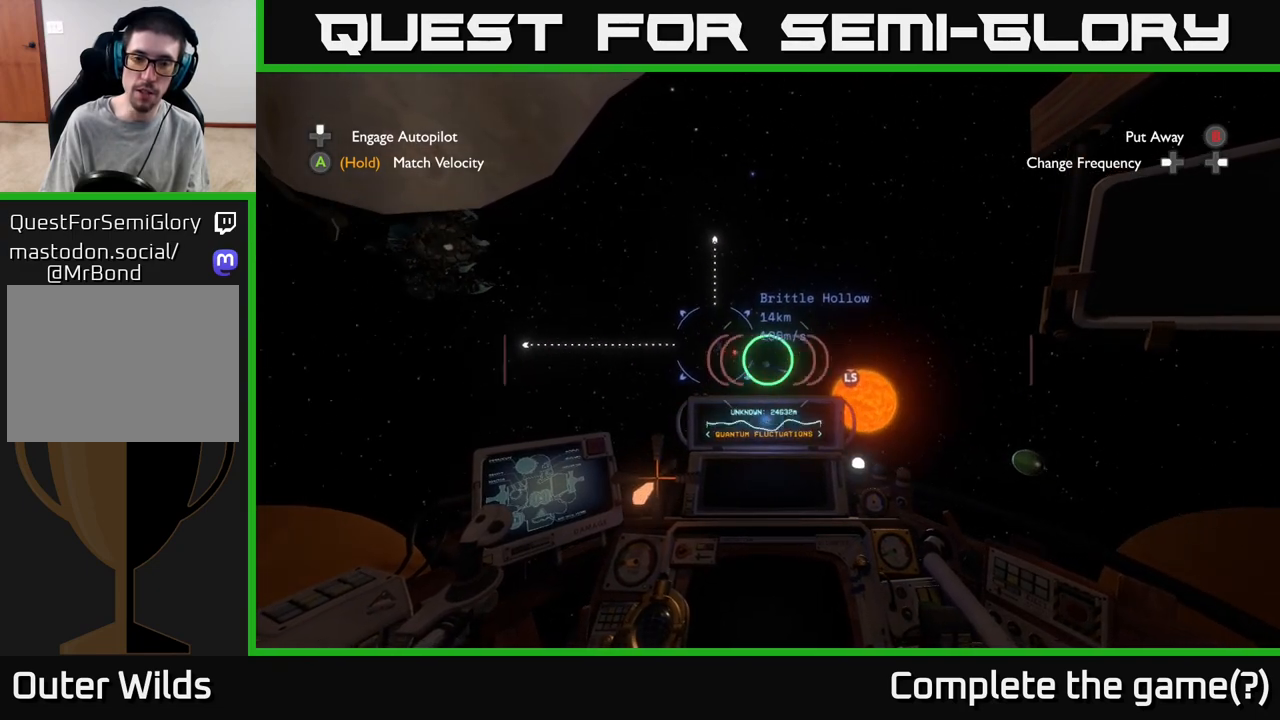
{"buttons": [], "left_stick": "up", "right_stick": "down-right", "events": [[83, "left_stick", "up-right"], [83, "right_stick", "right"], [233, "right_stick", "down-right"], [250, "left_stick", "up"]]}
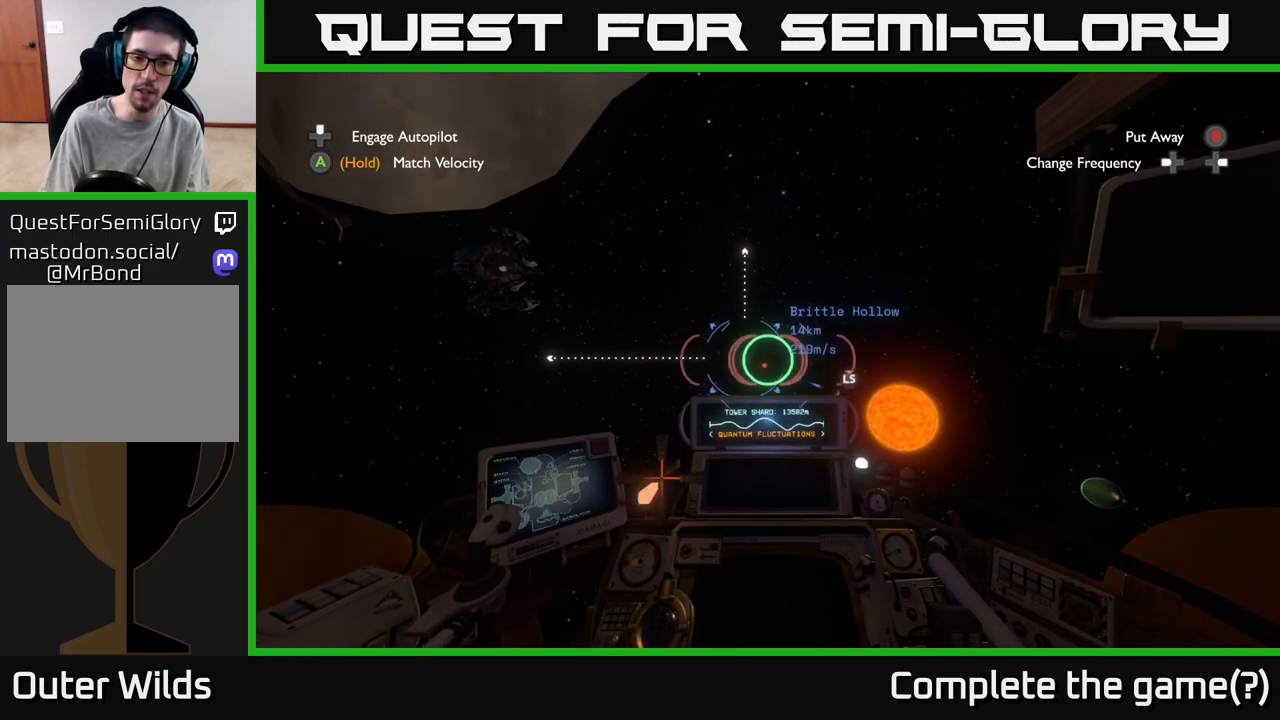
{"buttons": [], "left_stick": "up", "right_stick": "center", "events": [[67, "right_stick", "right"], [233, "right_stick", "center"]]}
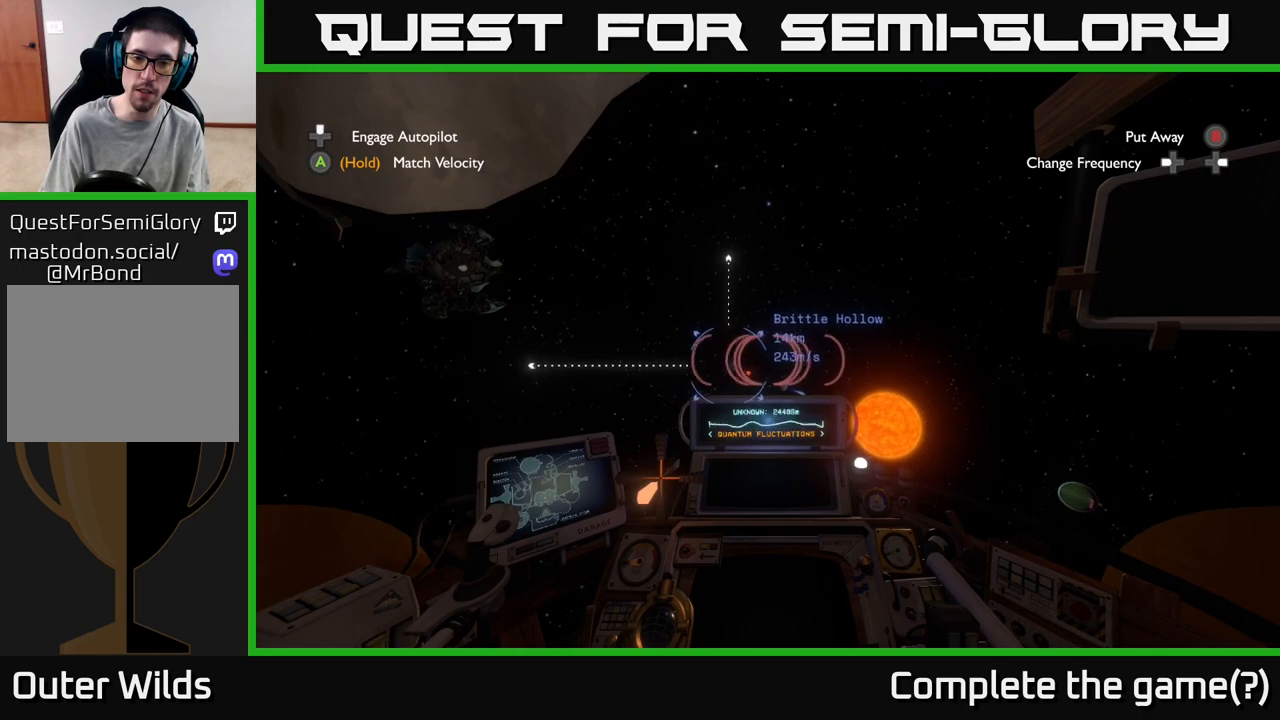
{"buttons": [], "left_stick": "up", "right_stick": "center", "events": []}
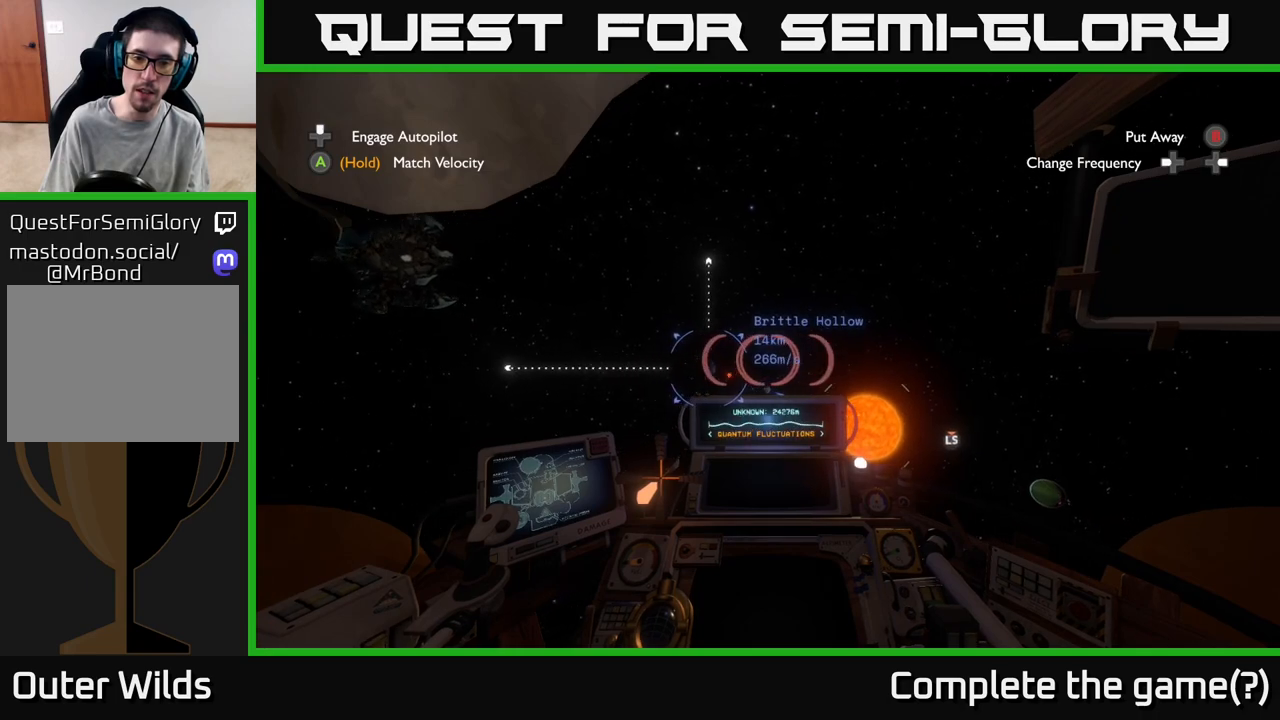
{"buttons": [], "left_stick": "up", "right_stick": "down-right", "events": [[250, "right_stick", "down-right"]]}
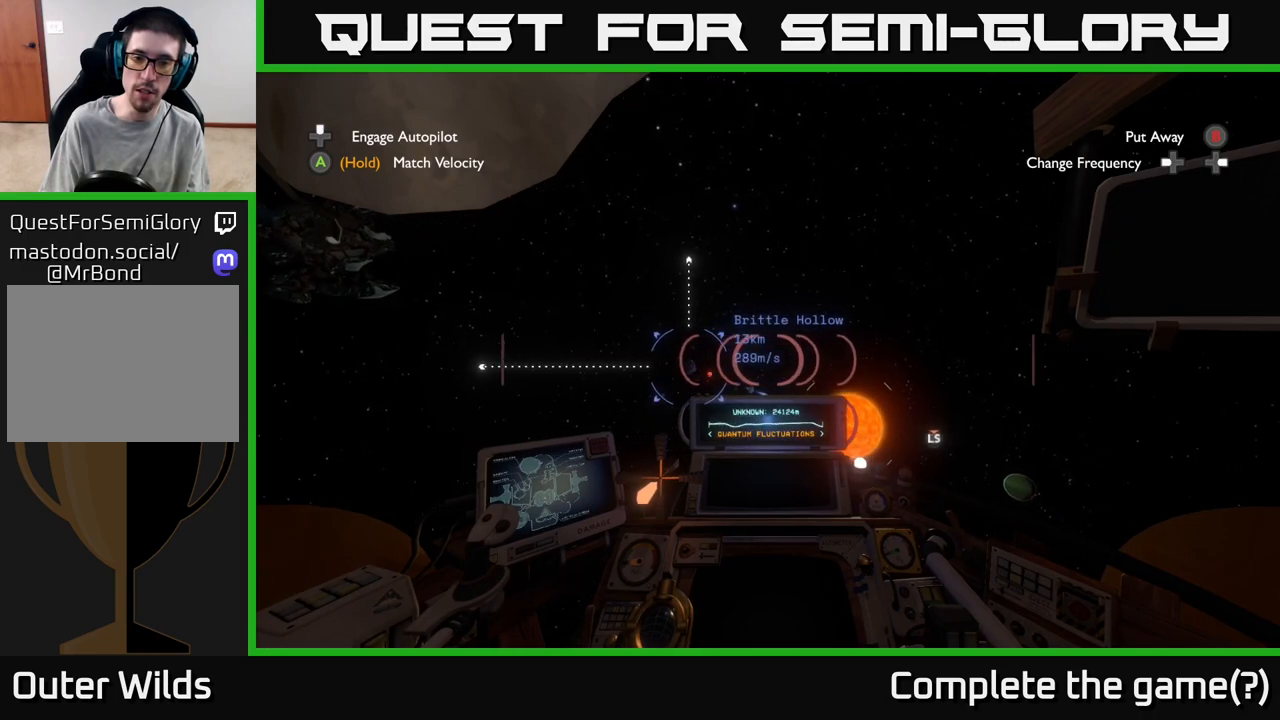
{"buttons": [], "left_stick": "up", "right_stick": "center", "events": [[50, "right_stick", "center"]]}
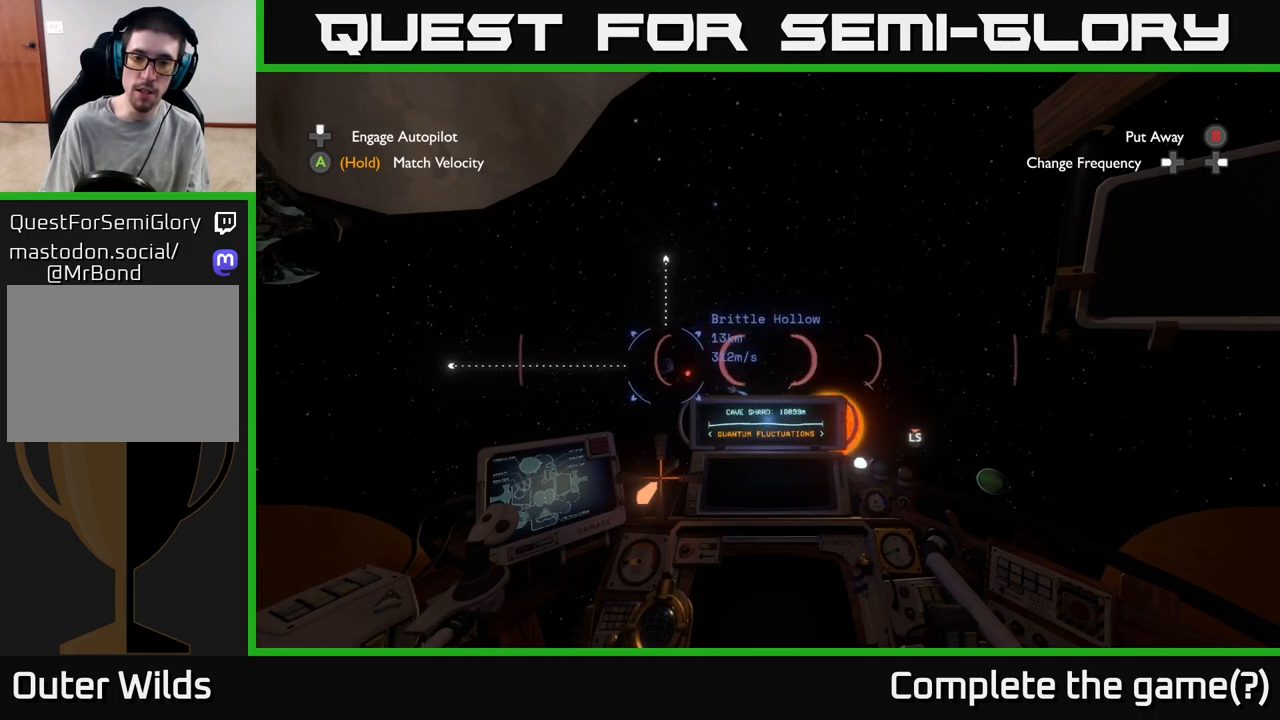
{"buttons": [], "left_stick": "up", "right_stick": "center", "events": [[167, "right_stick", "down"], [400, "right_stick", "center"]]}
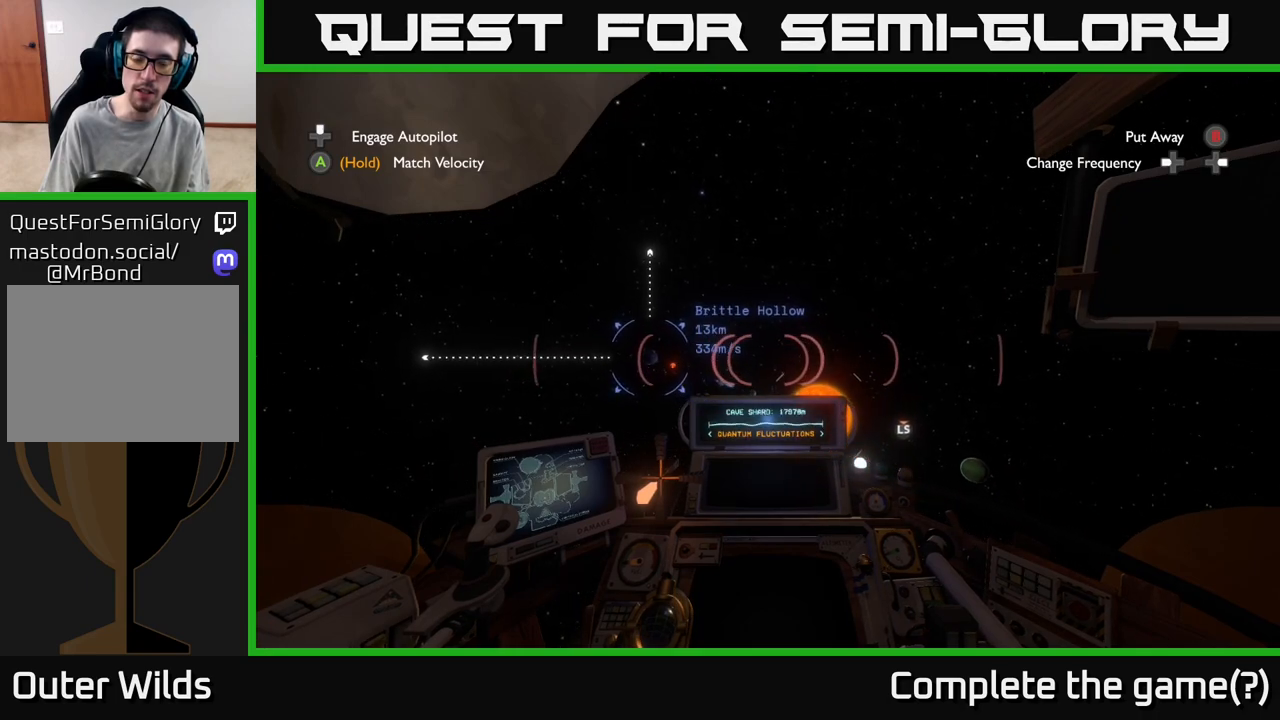
{"buttons": [], "left_stick": "up", "right_stick": "center", "events": [[117, "right_stick", "down"], [317, "right_stick", "center"]]}
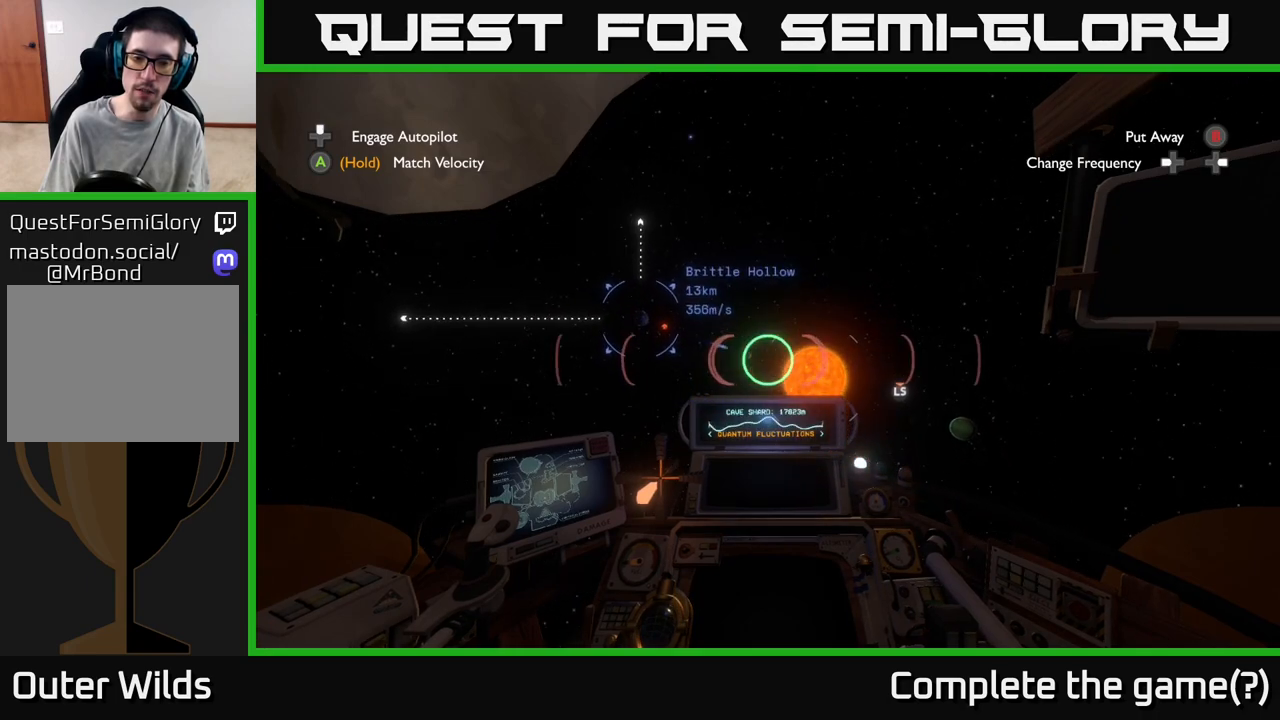
{"buttons": [], "left_stick": "up", "right_stick": "center", "events": [[117, "right_stick", "up"], [250, "right_stick", "center"]]}
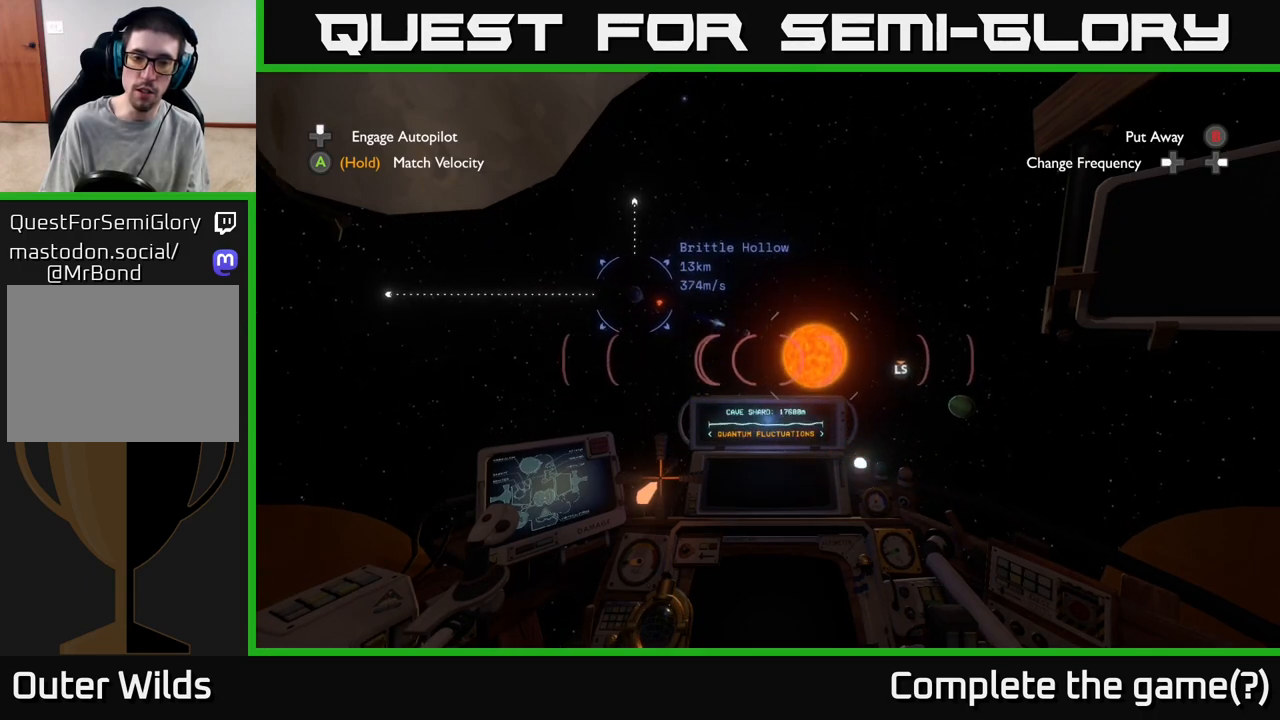
{"buttons": [], "left_stick": "up", "right_stick": "up-left", "events": [[33, "right_stick", "left"], [250, "right_stick", "up-left"]]}
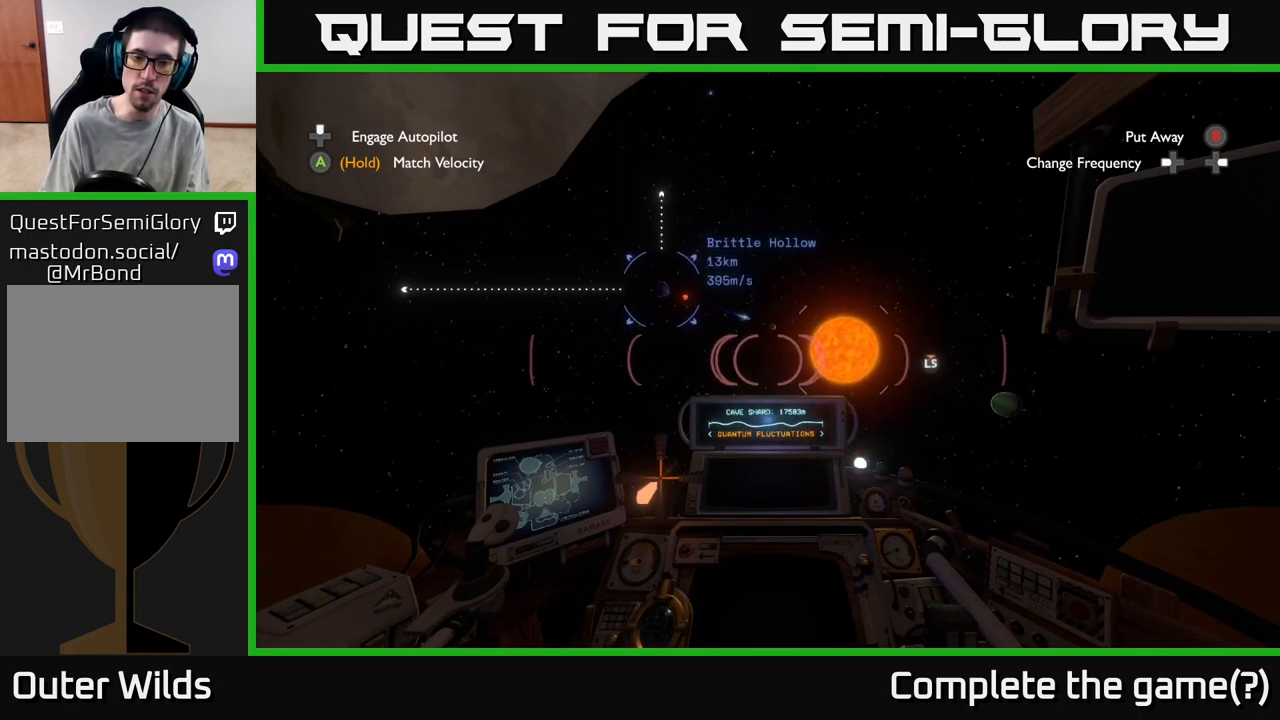
{"buttons": [], "left_stick": "up", "right_stick": "center", "events": [[100, "right_stick", "center"]]}
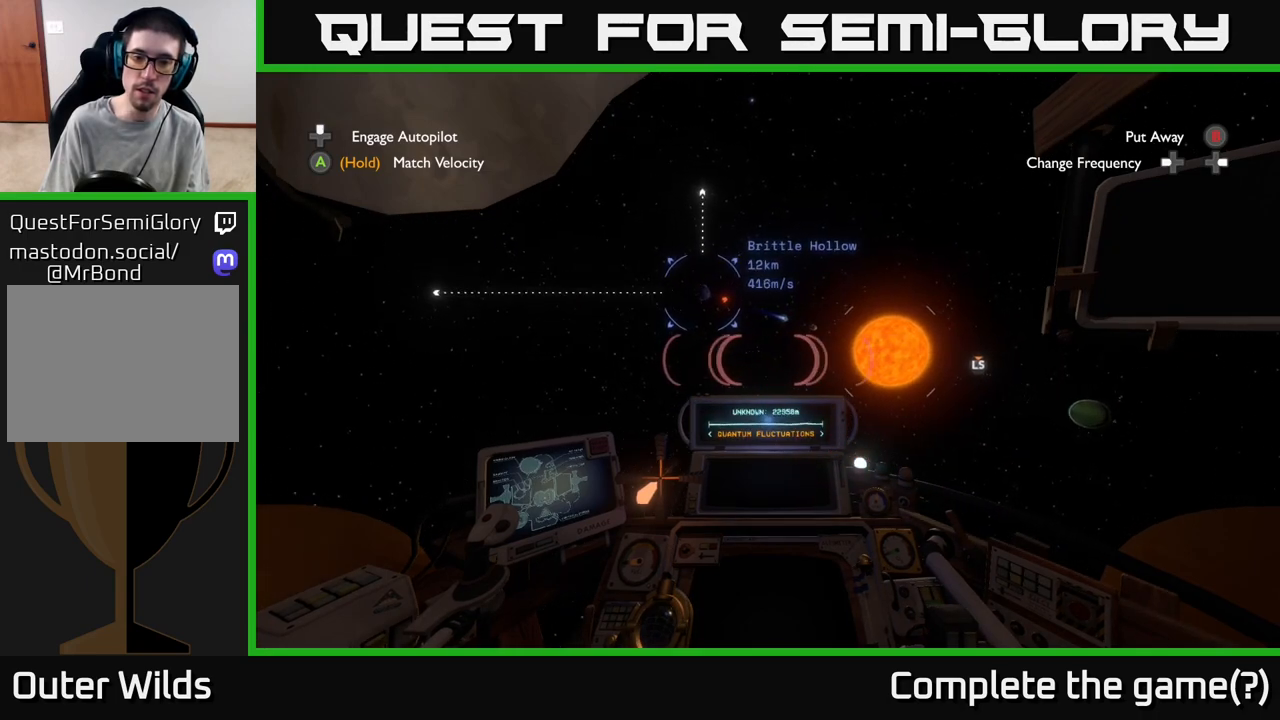
{"buttons": [], "left_stick": "up", "right_stick": "up-right", "events": [[117, "right_stick", "left"], [367, "right_stick", "center"], [467, "right_stick", "up-right"]]}
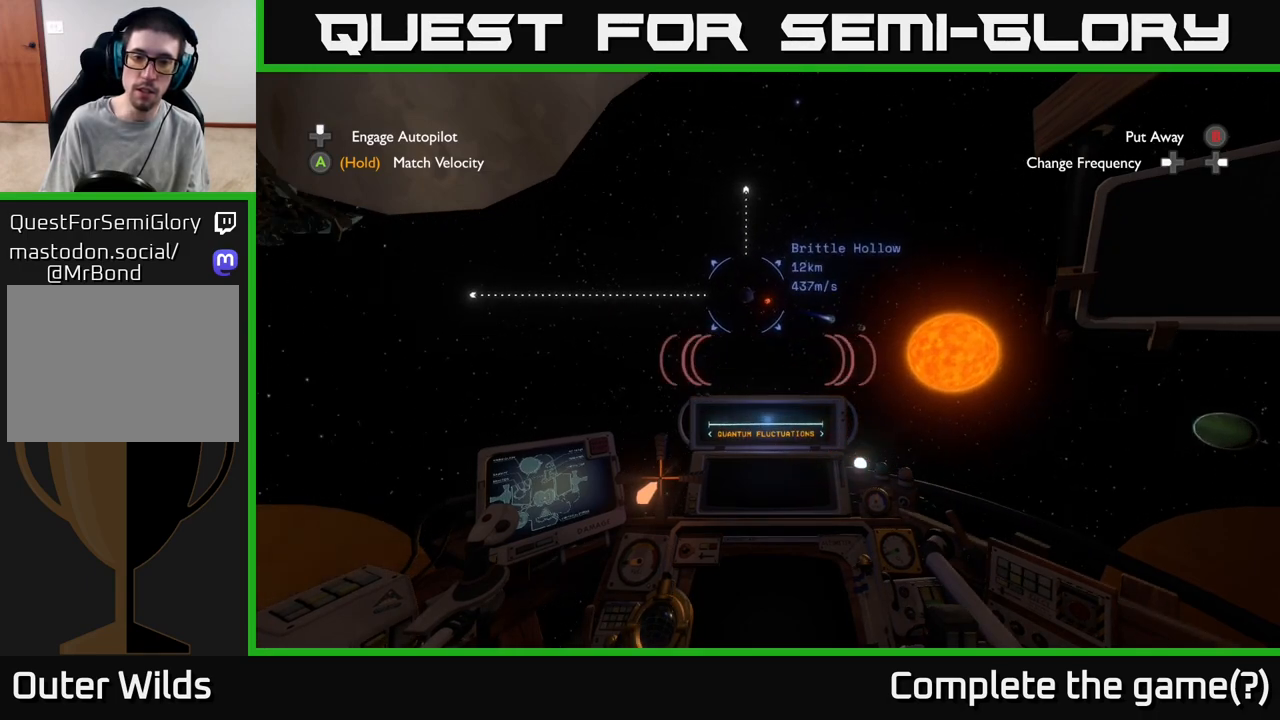
{"buttons": [], "left_stick": "up", "right_stick": "center", "events": [[100, "right_stick", "center"], [383, "right_stick", "up"], [500, "right_stick", "center"]]}
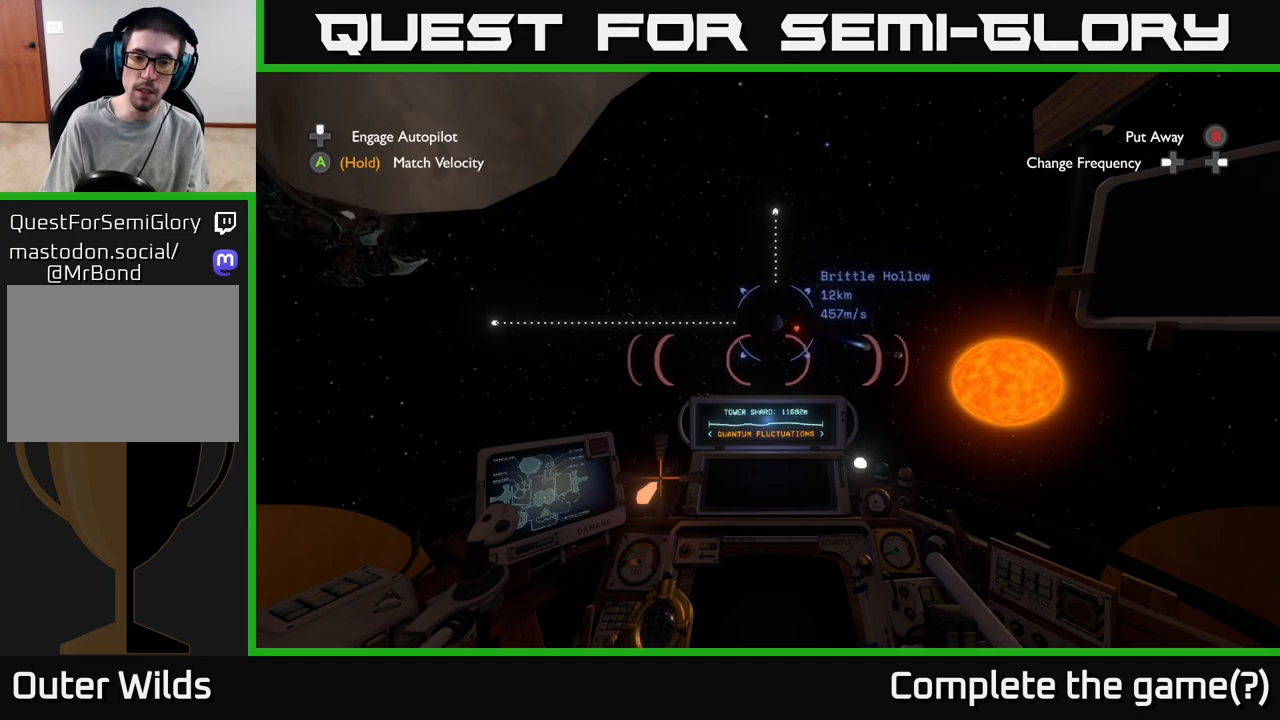
{"buttons": [], "left_stick": "up", "right_stick": "left", "events": [[283, "right_stick", "left"]]}